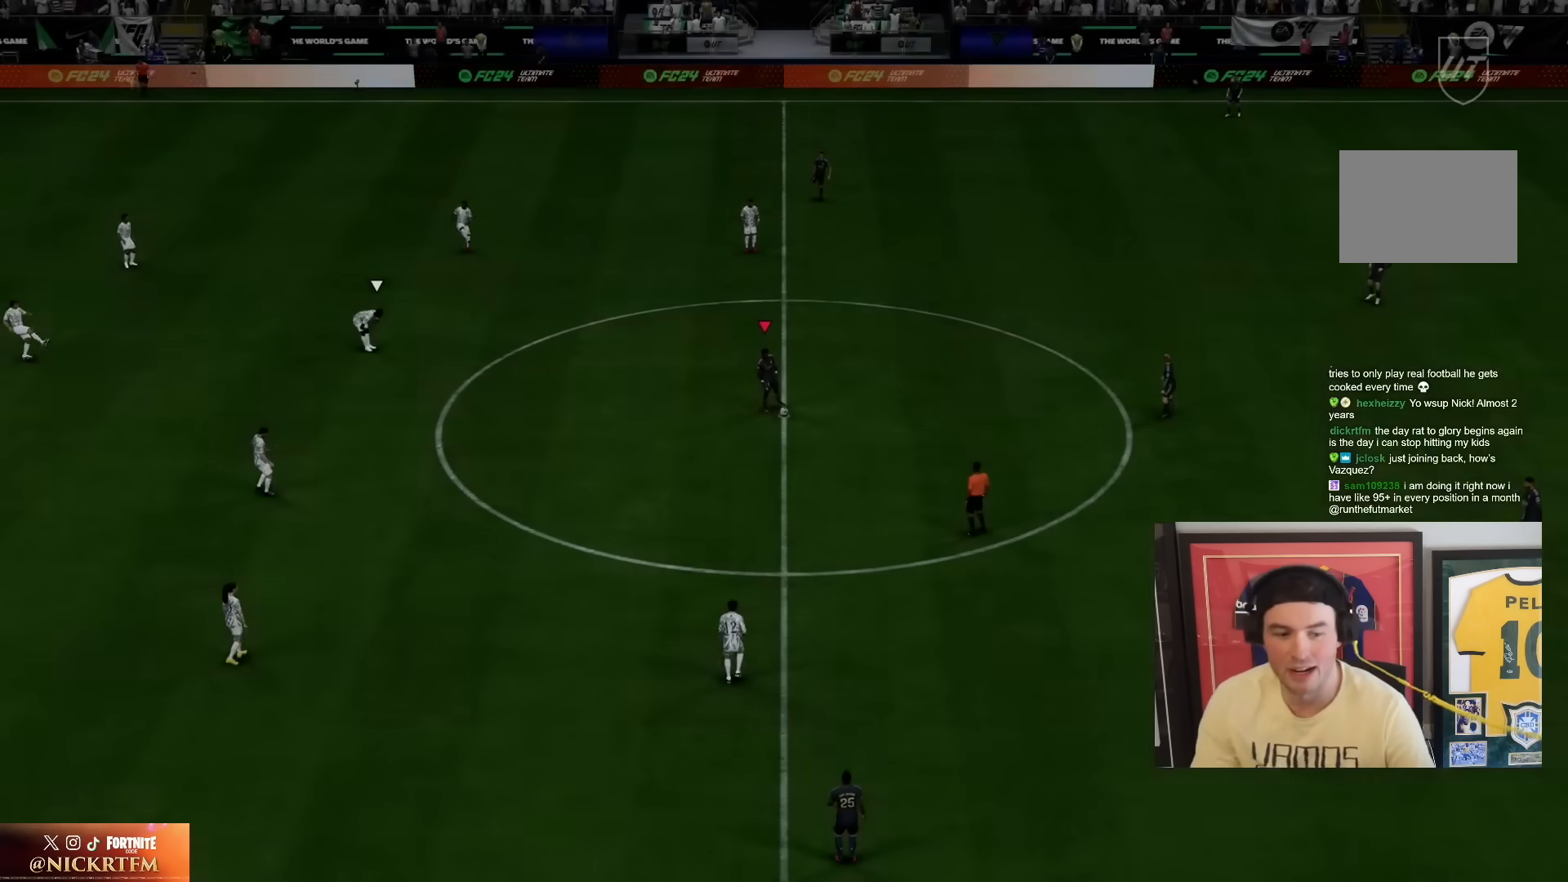
Gameplay with a controller (PlayStation layout); each line is a JSON object with the inputs held at the frame after it. "events" lists button and stick changes between this image and that frame as [ms after this image, input, new state], when the widget could be followed in between. Not read: L3 R3.
{"buttons": [], "left_stick": "center", "right_stick": "center", "events": []}
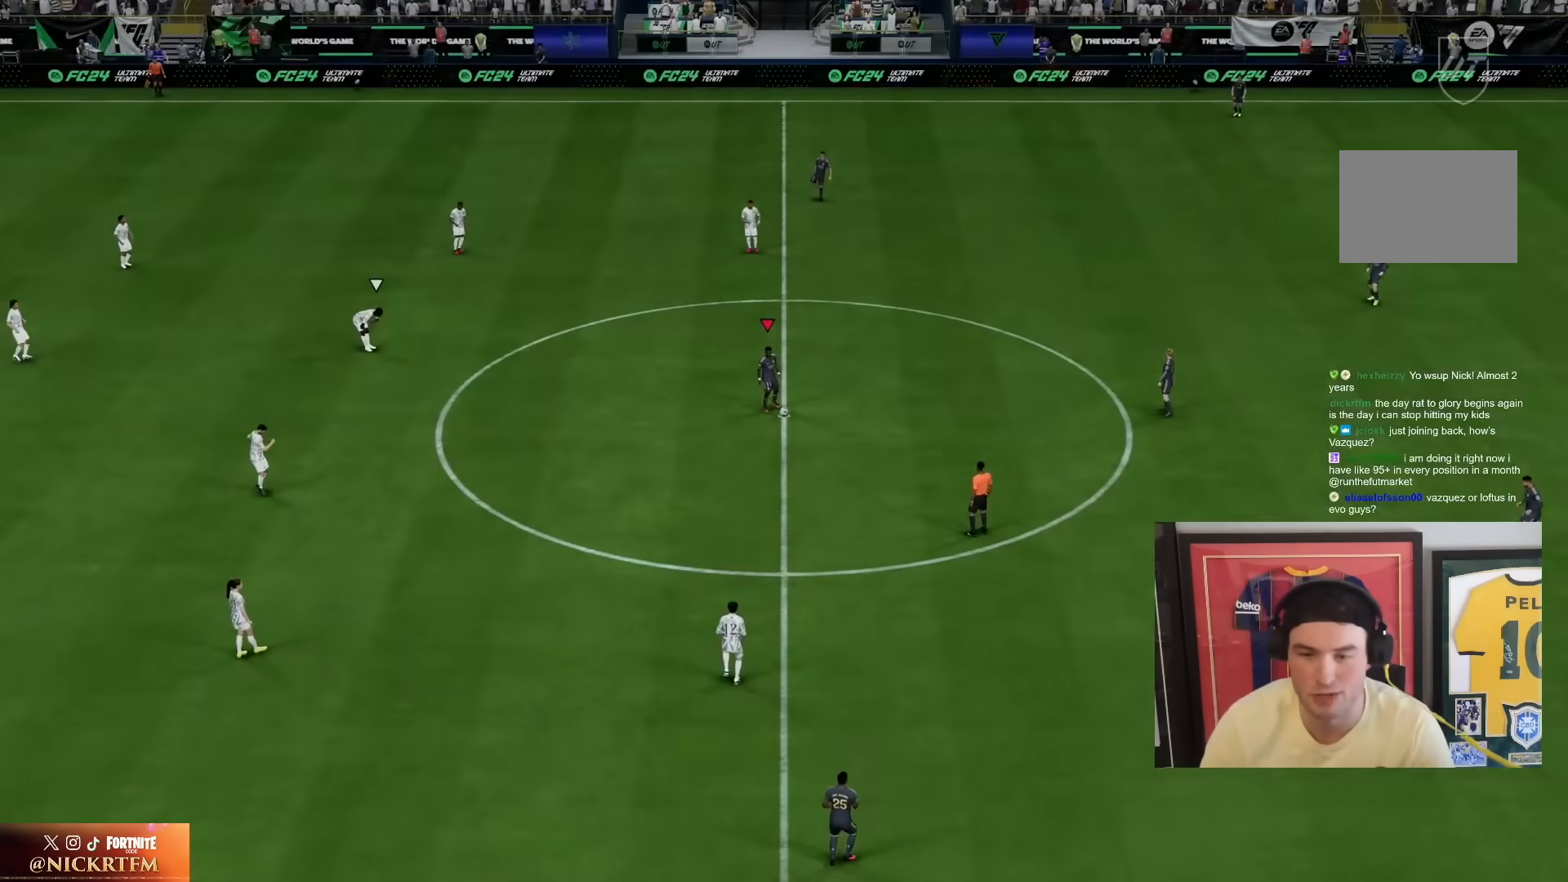
{"buttons": [], "left_stick": "center", "right_stick": "center", "events": []}
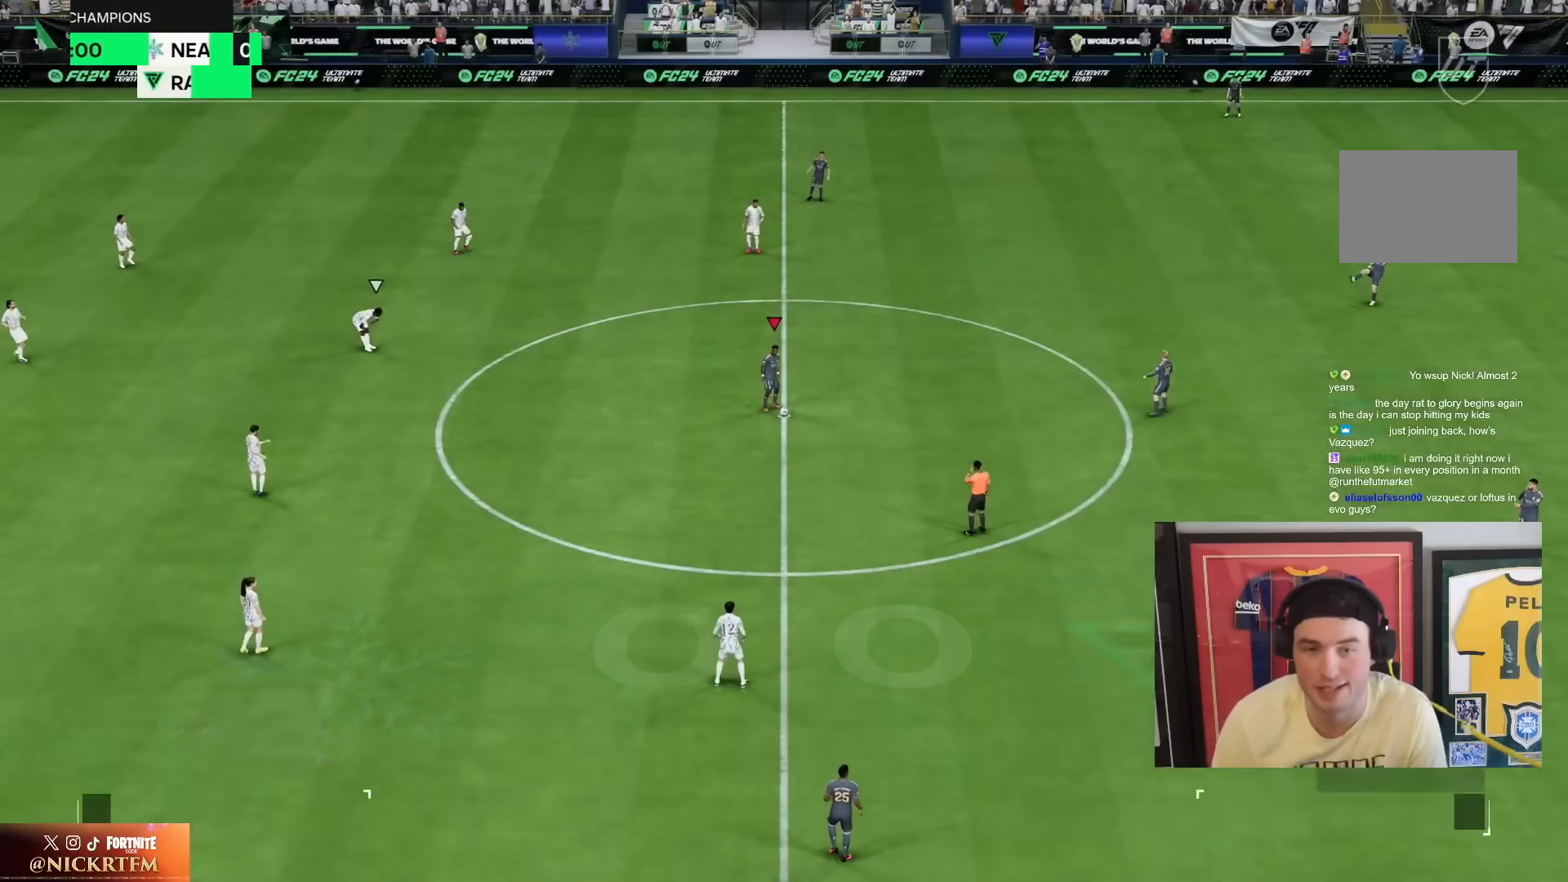
{"buttons": [], "left_stick": "center", "right_stick": "center", "events": []}
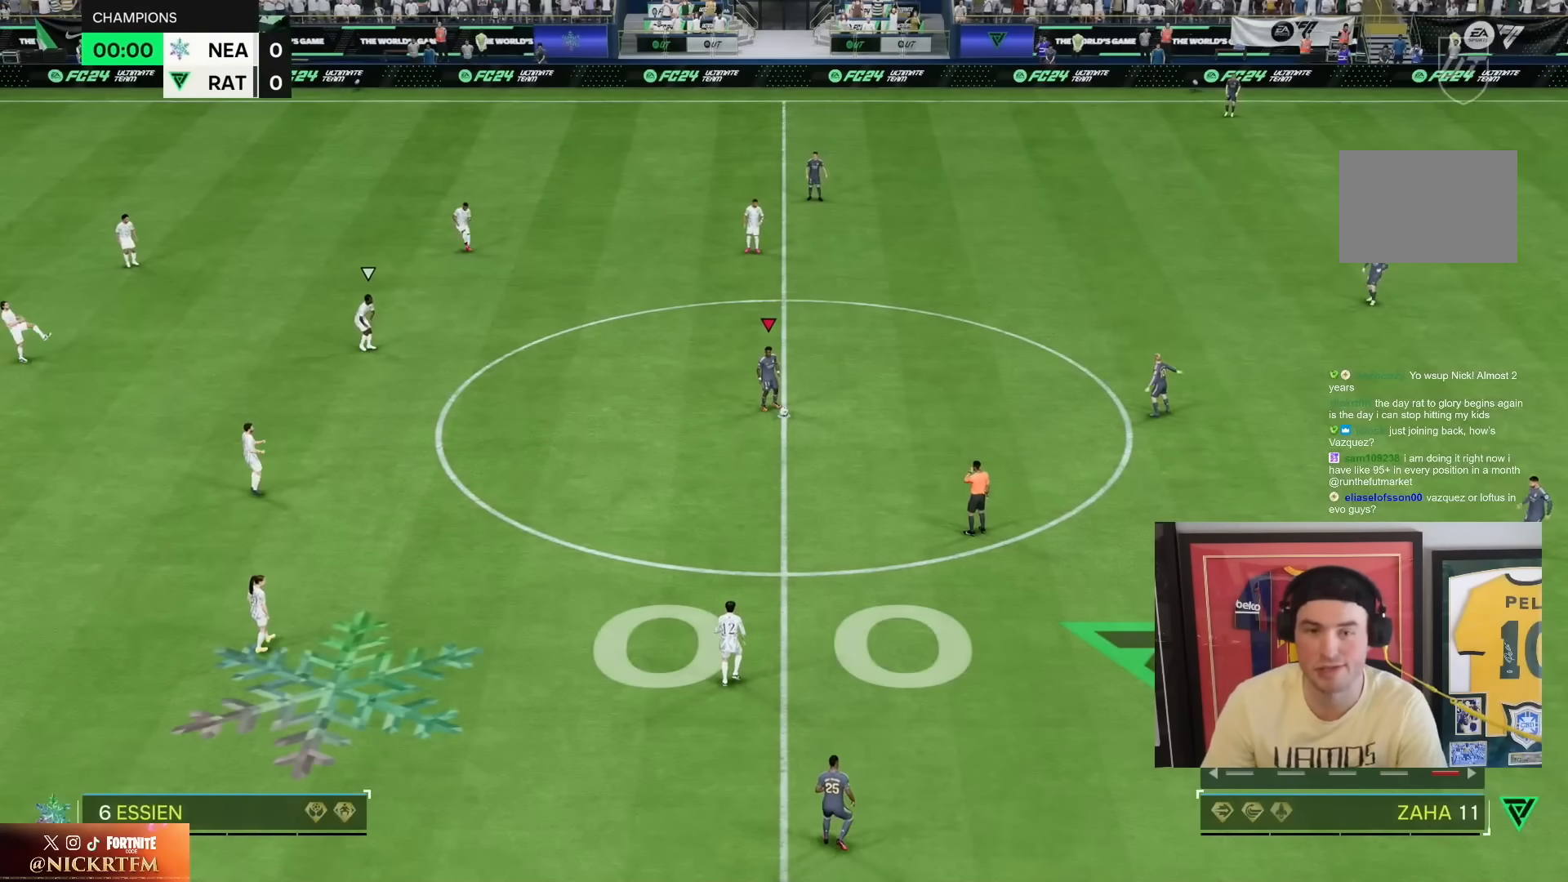
{"buttons": ["CROSS"], "left_stick": "center", "right_stick": "center", "events": [[417, "CROSS", "down"]]}
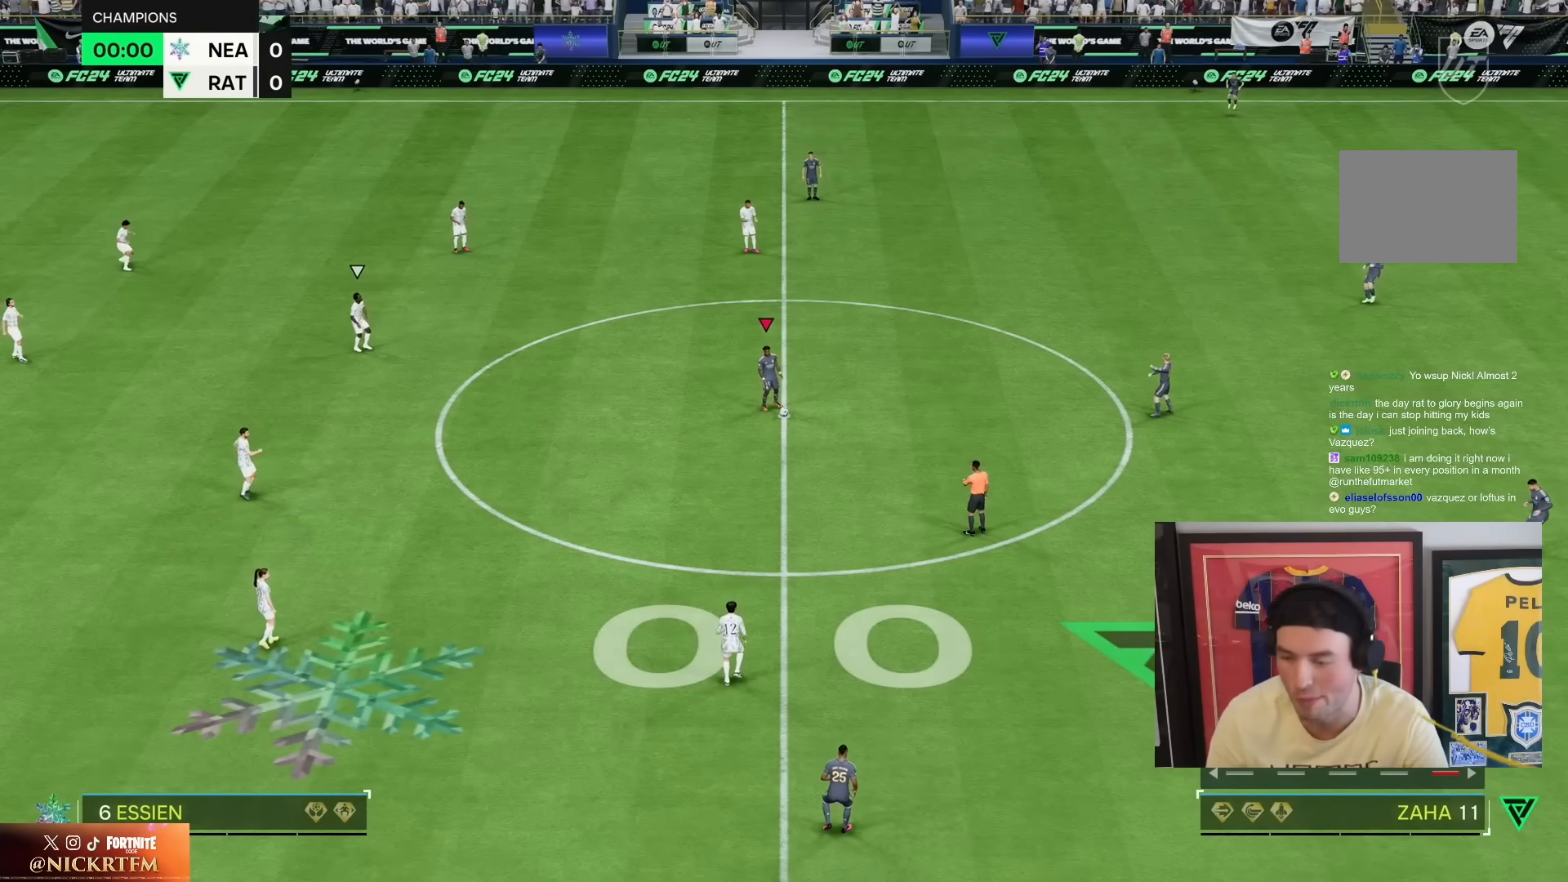
{"buttons": ["CROSS"], "left_stick": "center", "right_stick": "center", "events": [[67, "CROSS", "up"], [167, "CROSS", "down"], [267, "CROSS", "up"], [367, "CROSS", "down"]]}
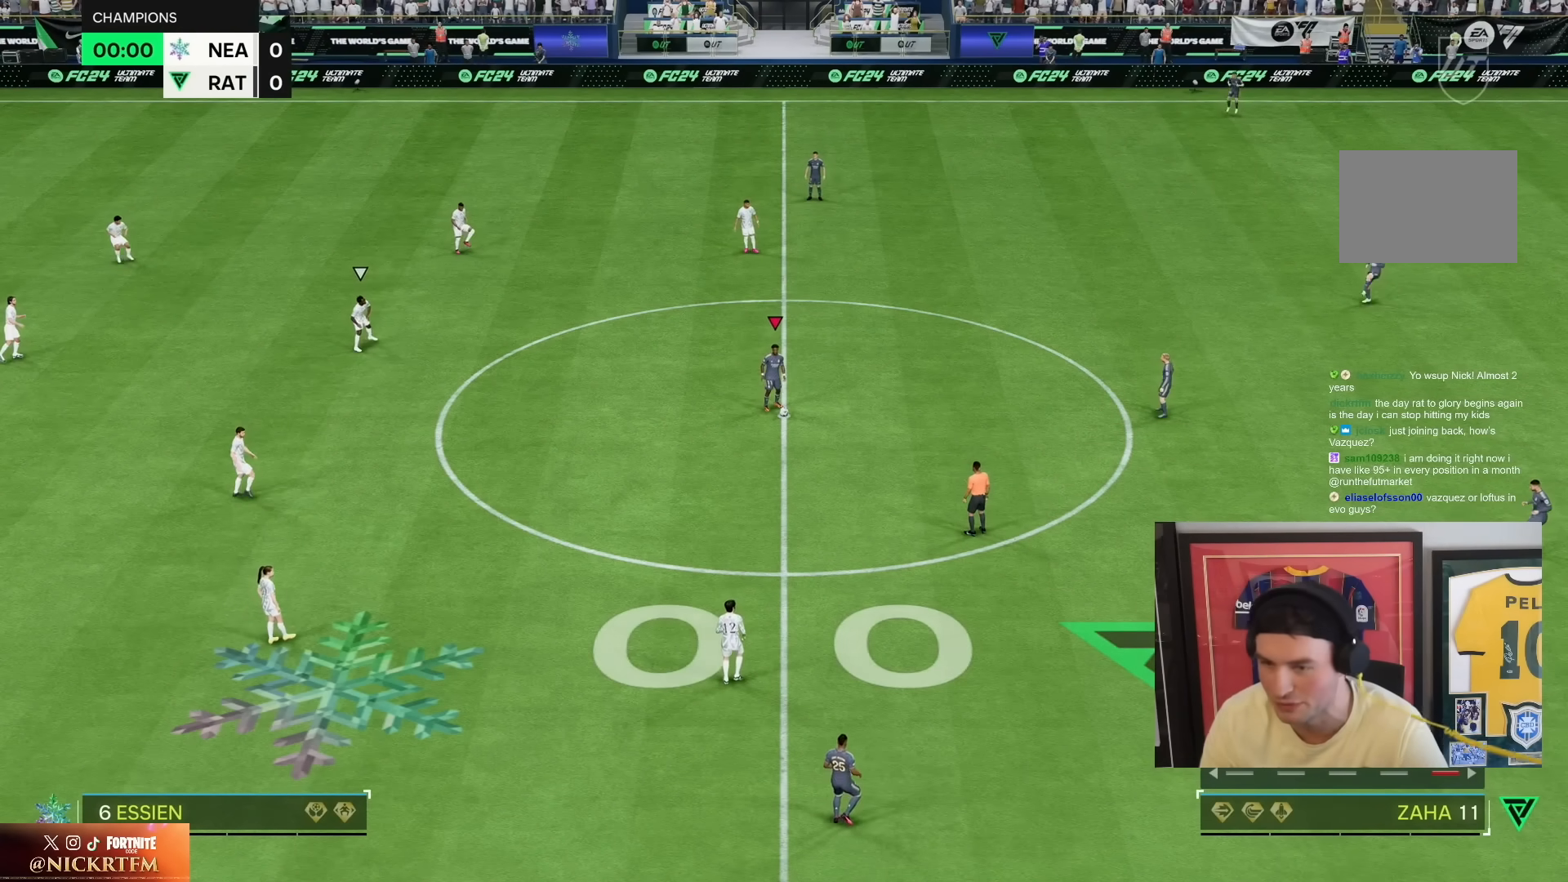
{"buttons": [], "left_stick": "center", "right_stick": "center", "events": [[67, "CROSS", "up"]]}
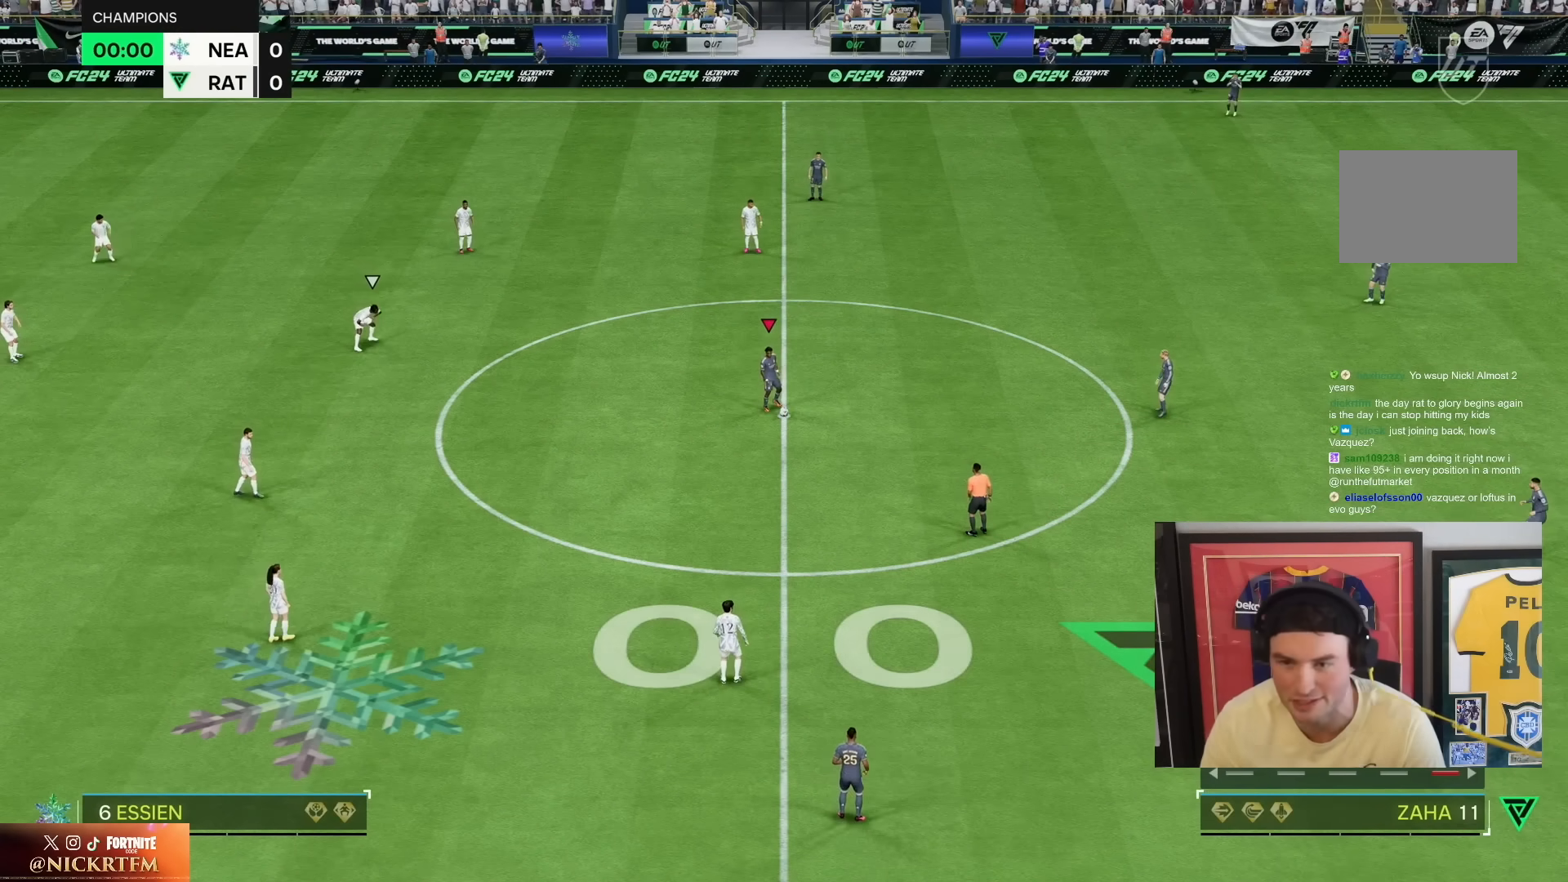
{"buttons": [], "left_stick": "center", "right_stick": "center", "events": [[117, "CROSS", "down"], [267, "CROSS", "up"]]}
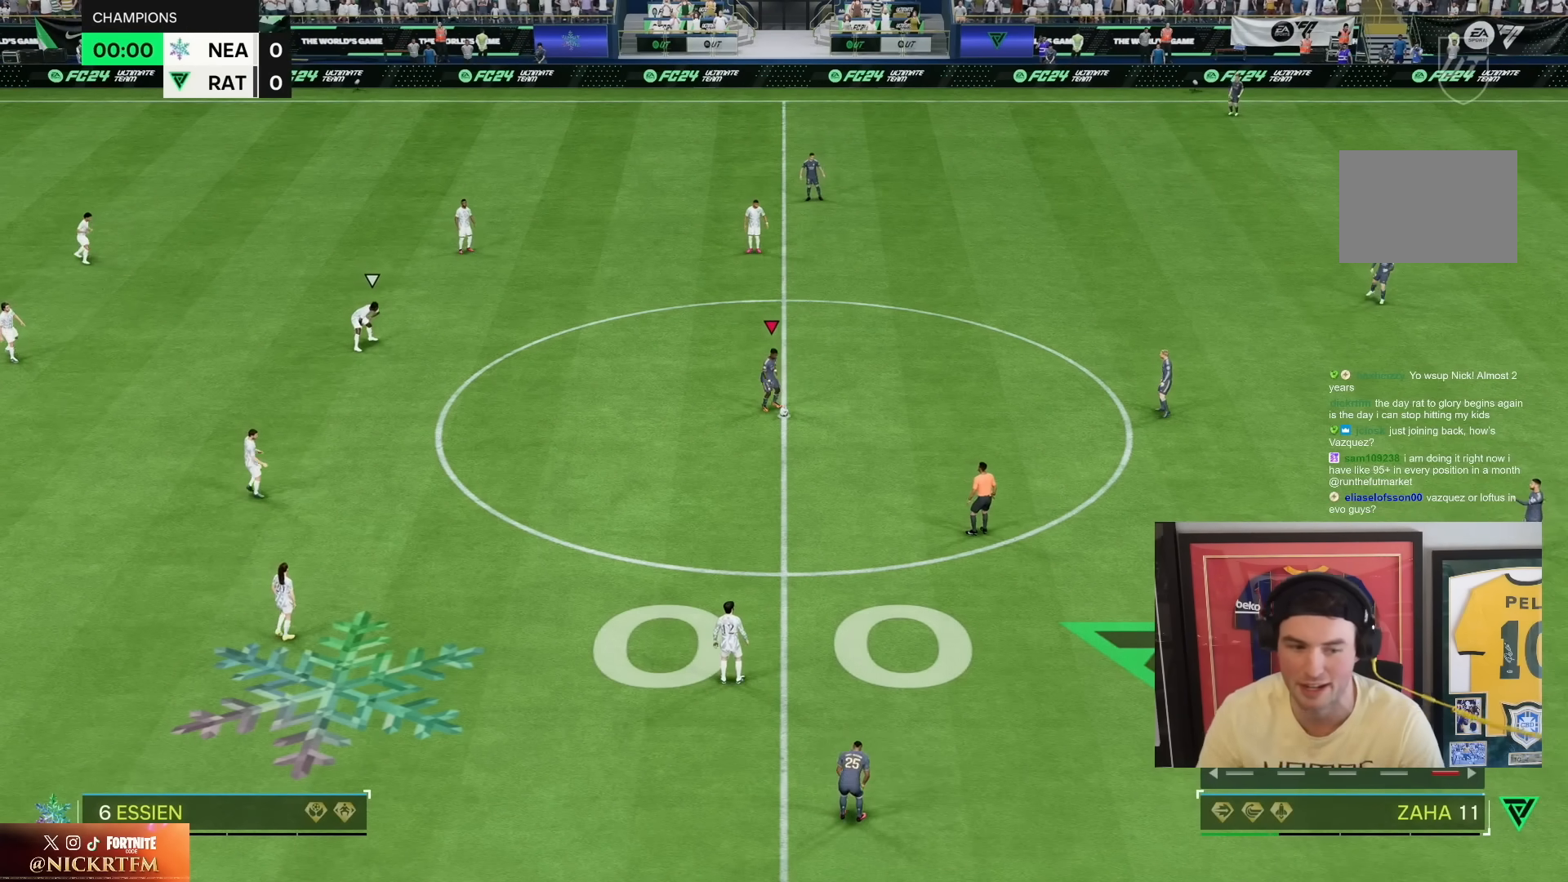
{"buttons": [], "left_stick": "center", "right_stick": "center", "events": []}
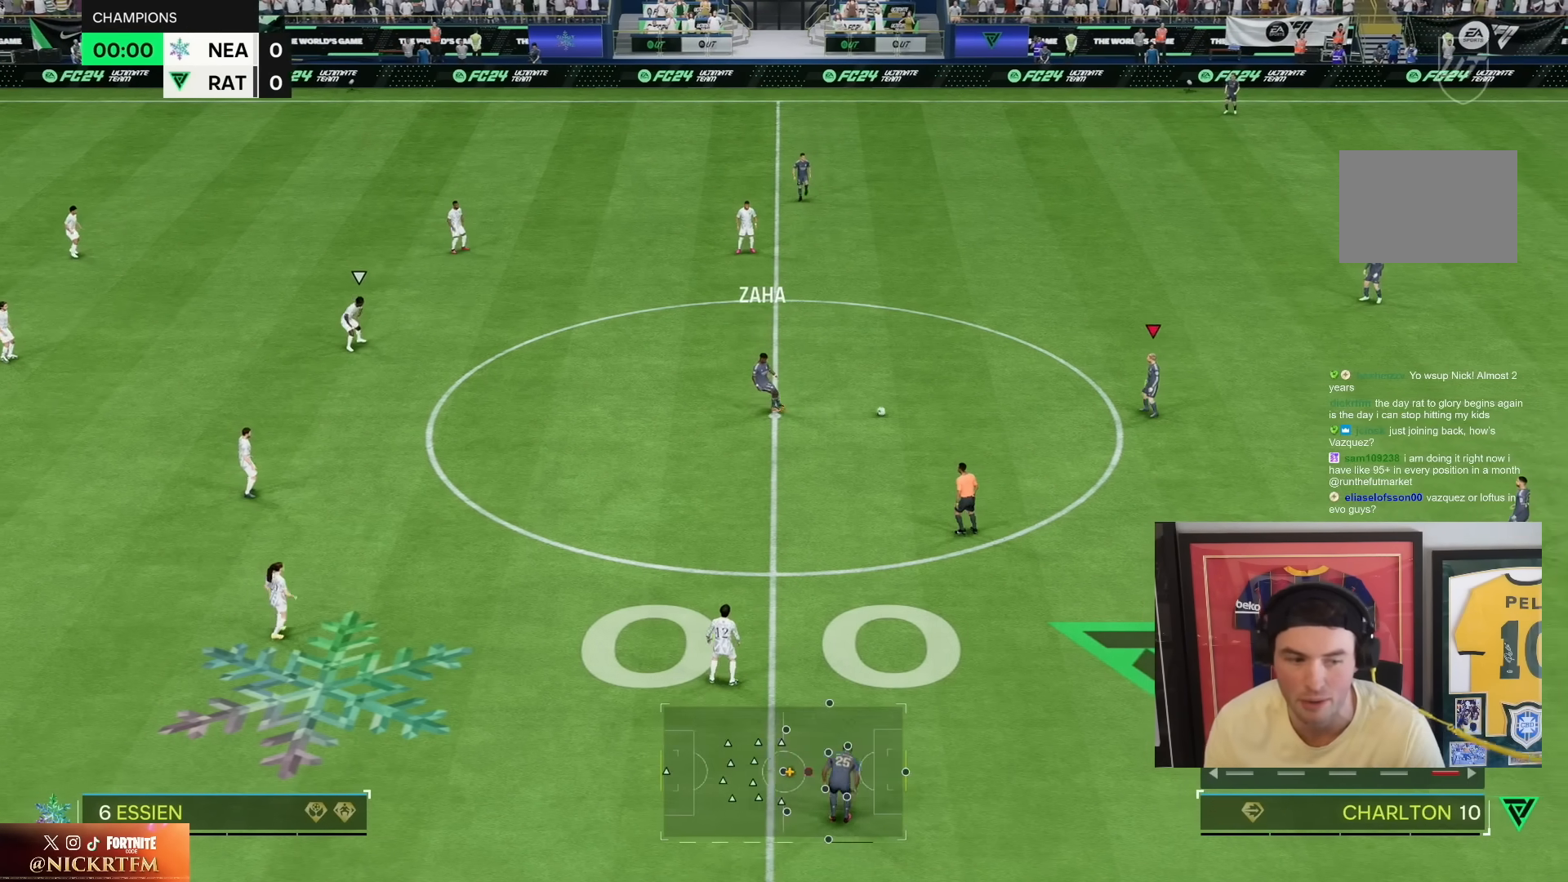
{"buttons": [], "left_stick": "center", "right_stick": "center", "events": [[67, "CROSS", "down"], [167, "CROSS", "up"]]}
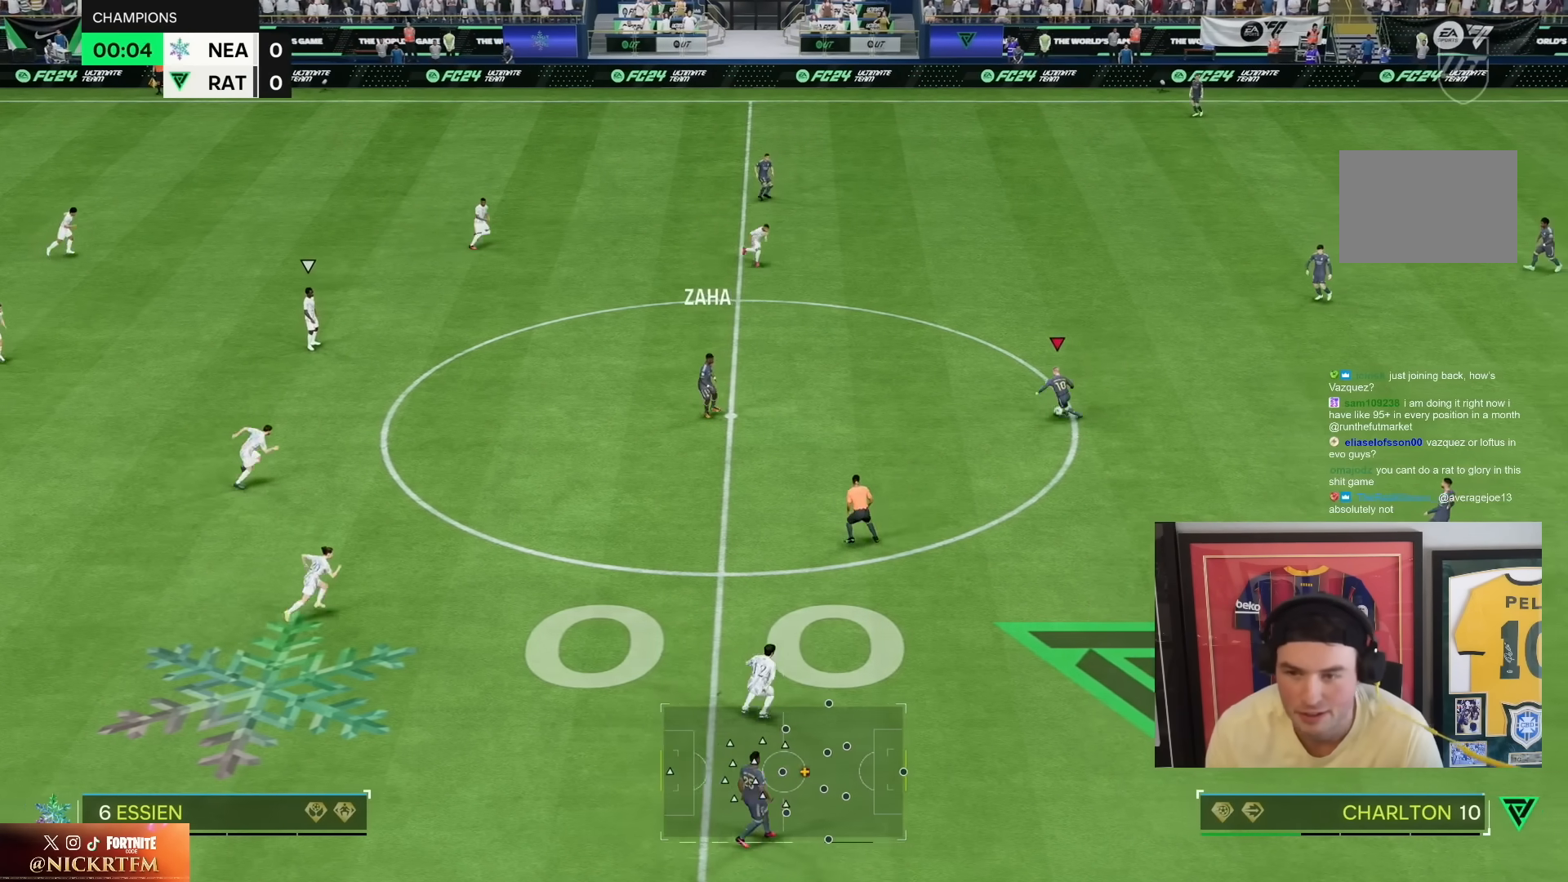
{"buttons": [], "left_stick": "down-left", "right_stick": "center", "events": [[167, "R2", "down"], [217, "left_stick", "left"], [267, "left_stick", "down-left"], [383, "R2", "up"]]}
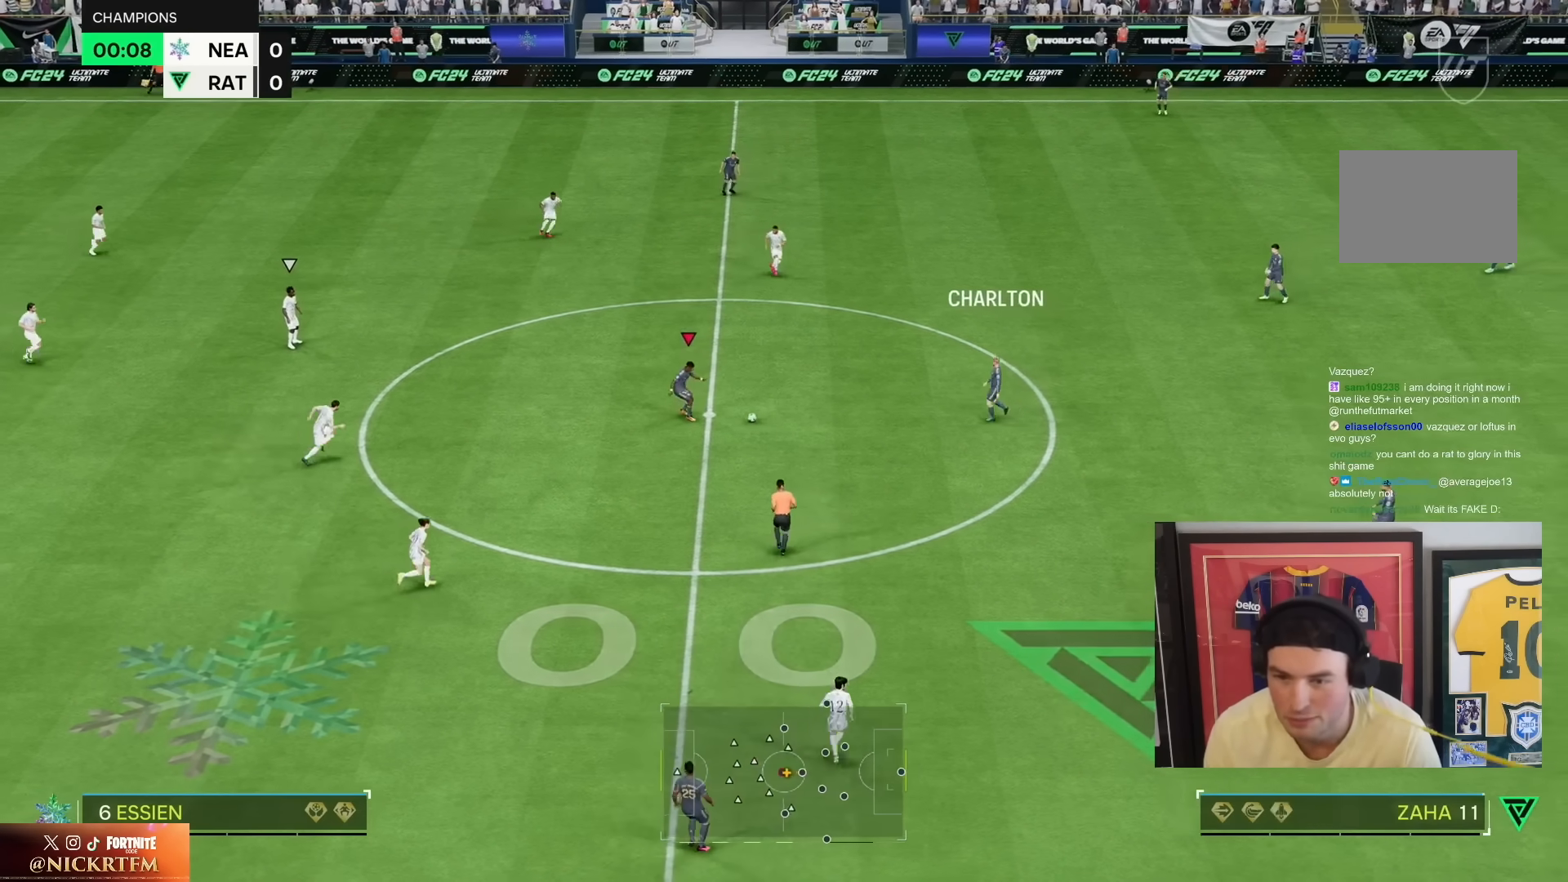
{"buttons": [], "left_stick": "down", "right_stick": "center", "events": [[133, "right_stick", "down-right"], [267, "left_stick", "center"], [433, "left_stick", "down"], [483, "right_stick", "center"]]}
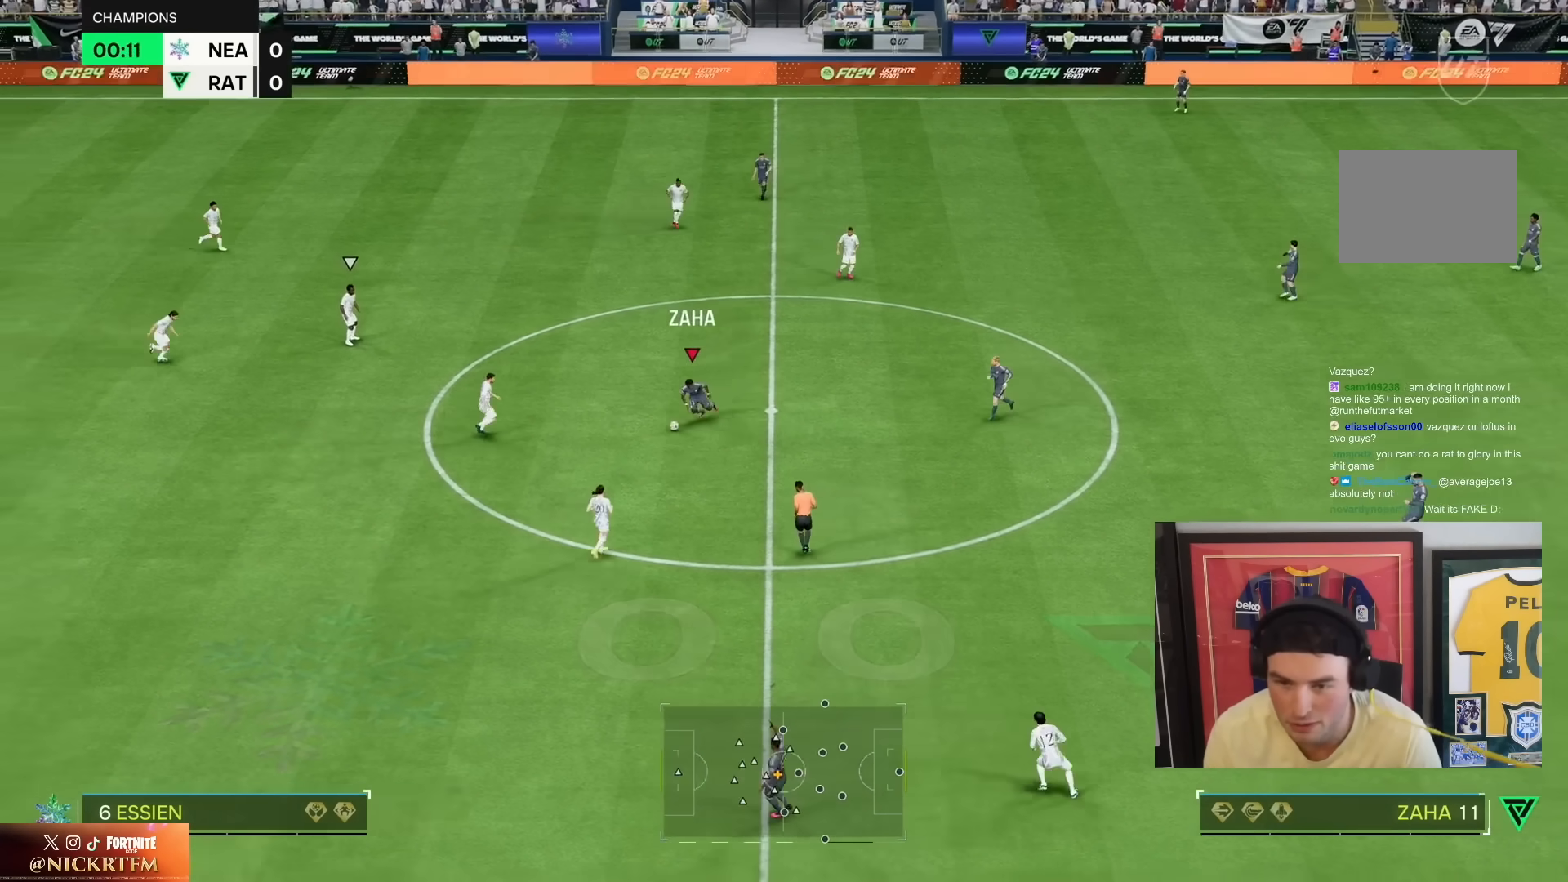
{"buttons": ["R1"], "left_stick": "down", "right_stick": "center", "events": [[83, "R1", "down"]]}
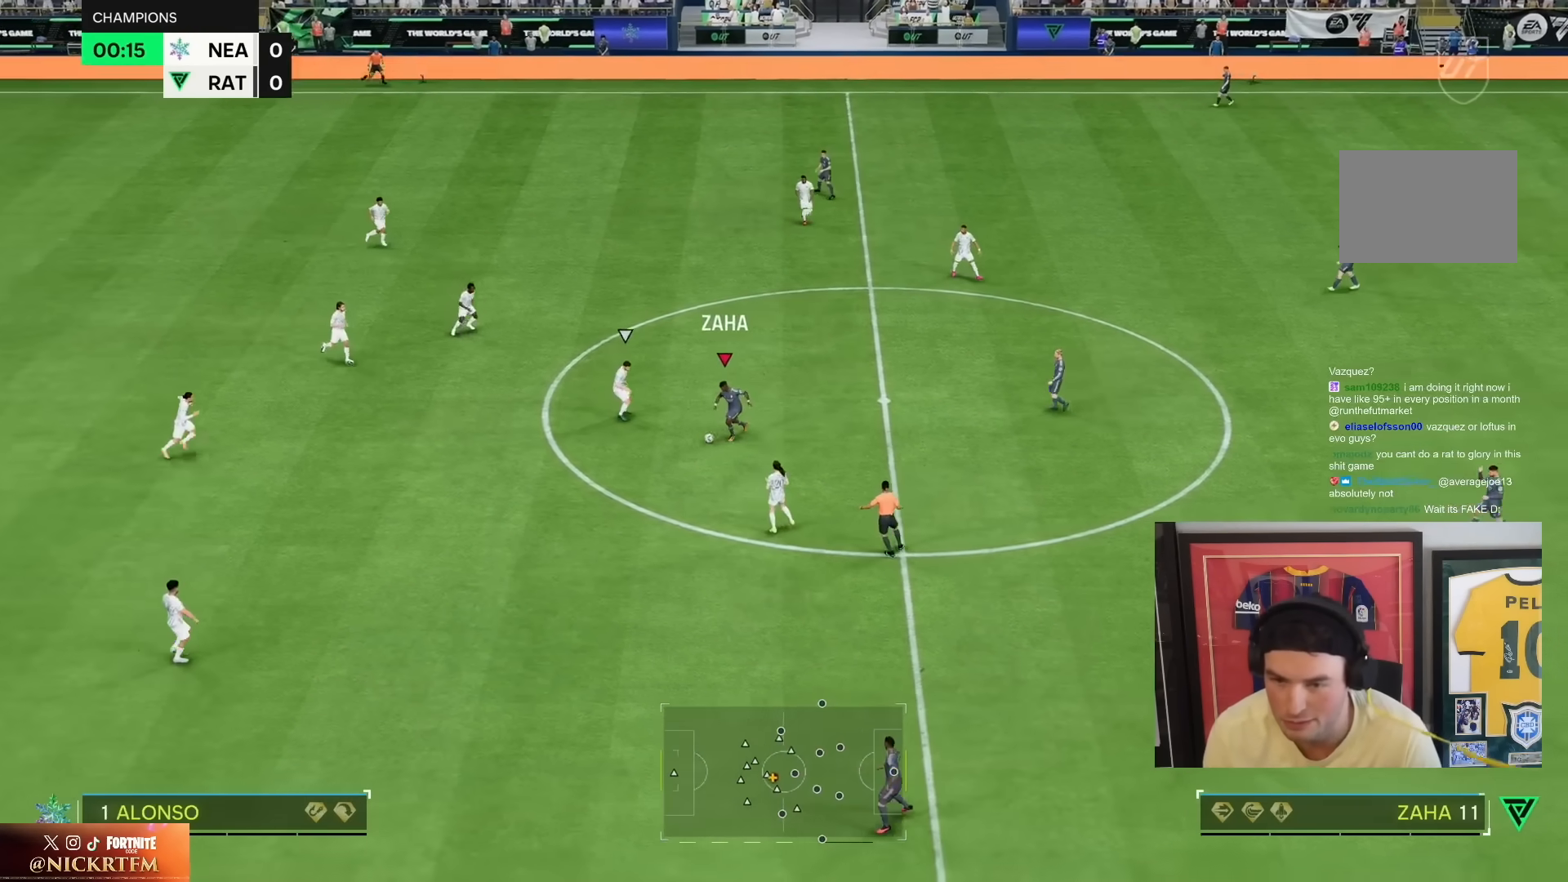
{"buttons": ["R2"], "left_stick": "down", "right_stick": "center", "events": [[67, "R1", "up"], [117, "R2", "down"]]}
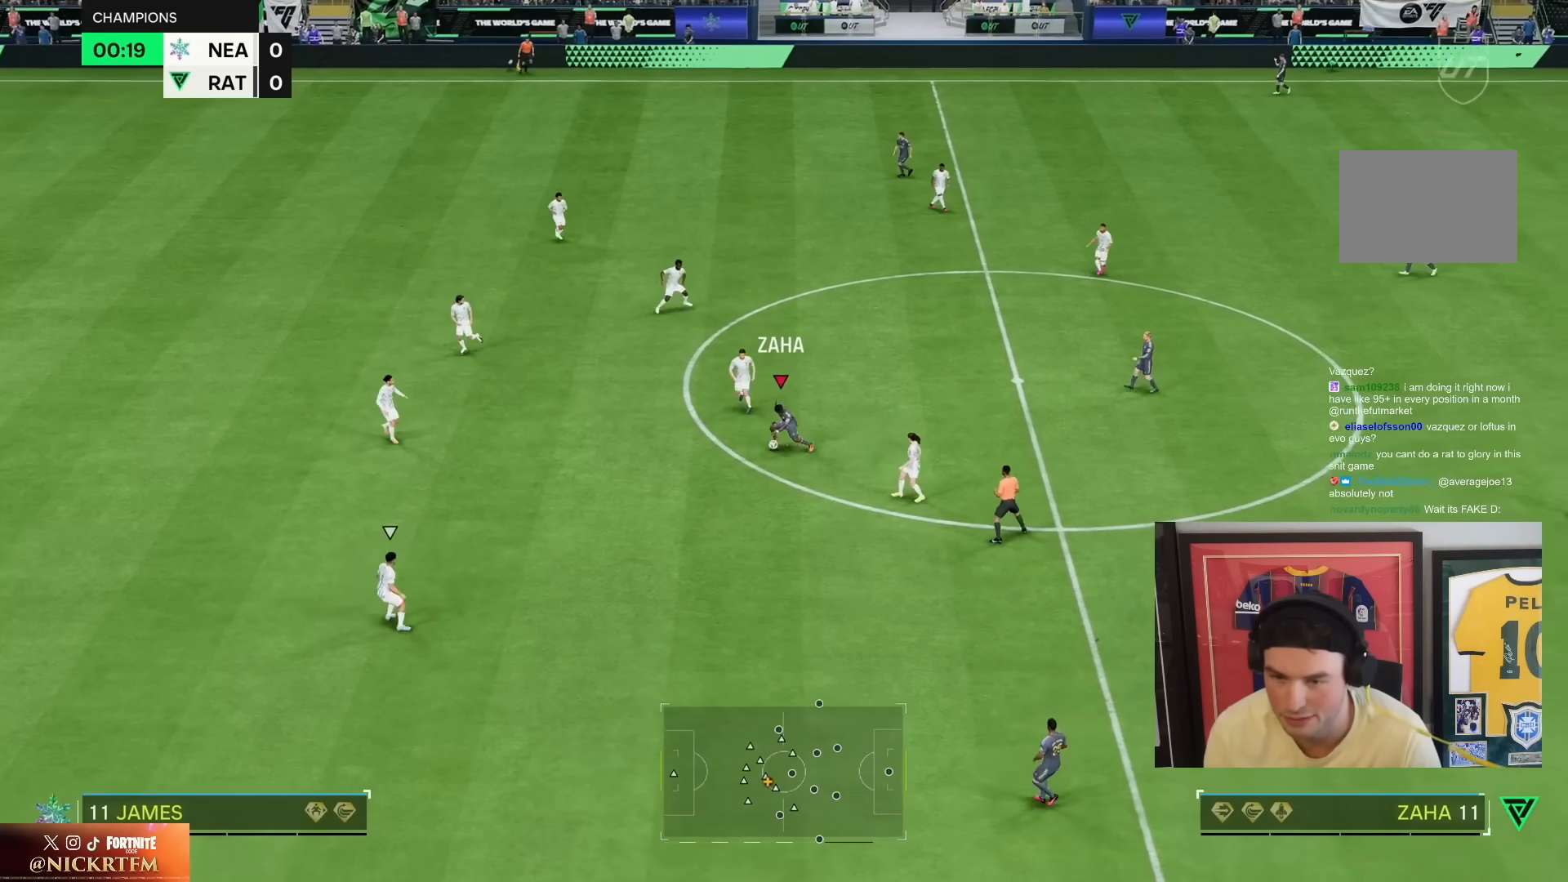
{"buttons": [], "left_stick": "down", "right_stick": "center", "events": [[33, "R2", "up"], [67, "right_stick", "down-right"], [133, "left_stick", "center"], [467, "left_stick", "down"], [483, "right_stick", "center"]]}
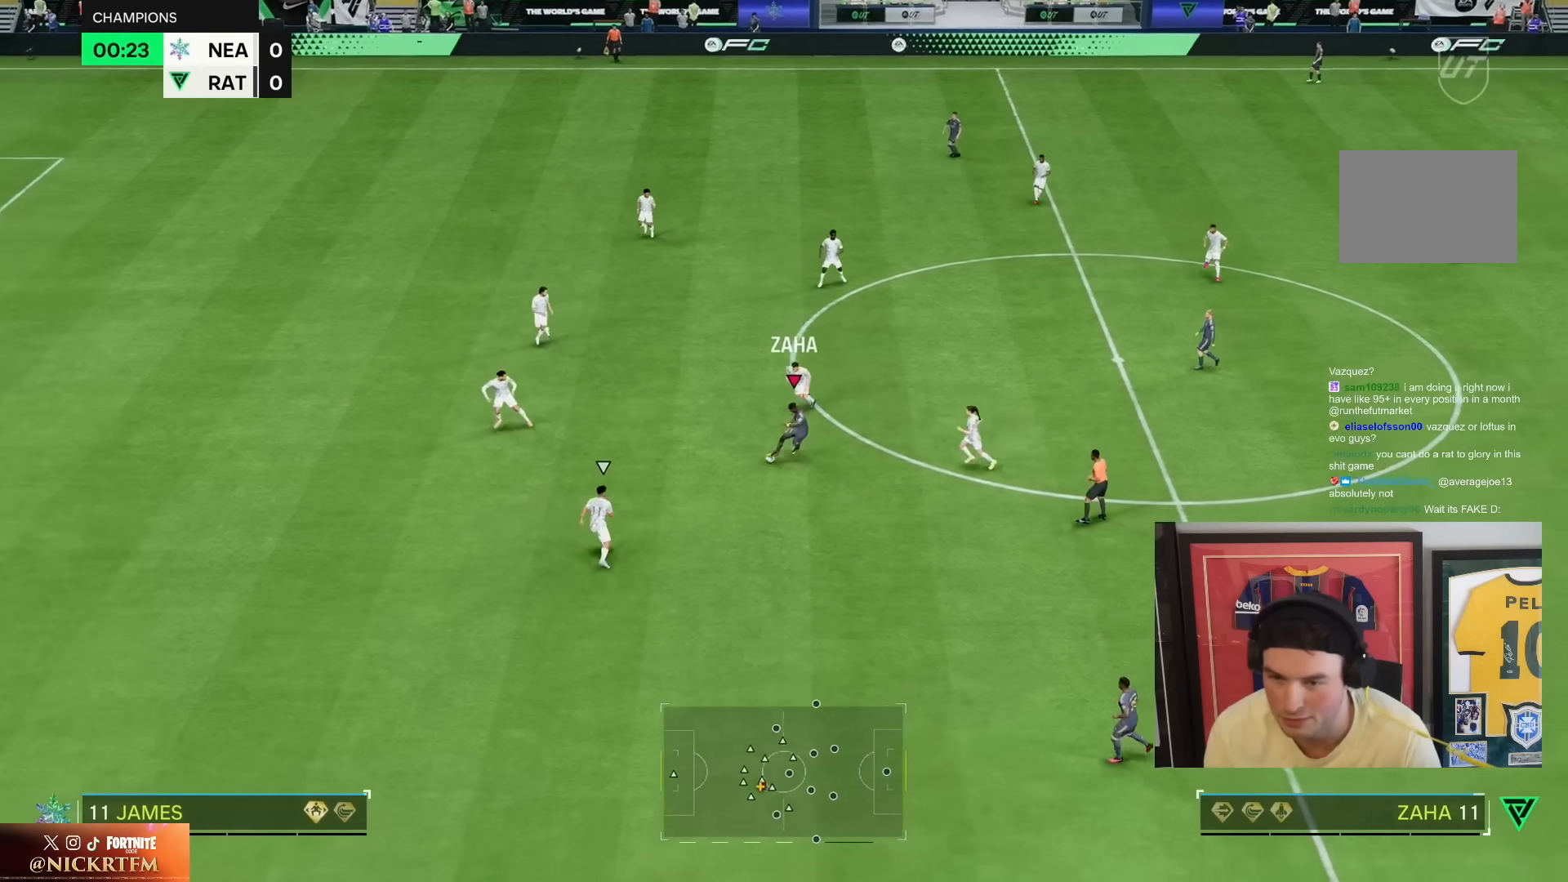
{"buttons": ["R2"], "left_stick": "down", "right_stick": "center", "events": [[17, "CROSS", "down"], [83, "CROSS", "up"], [467, "R2", "down"]]}